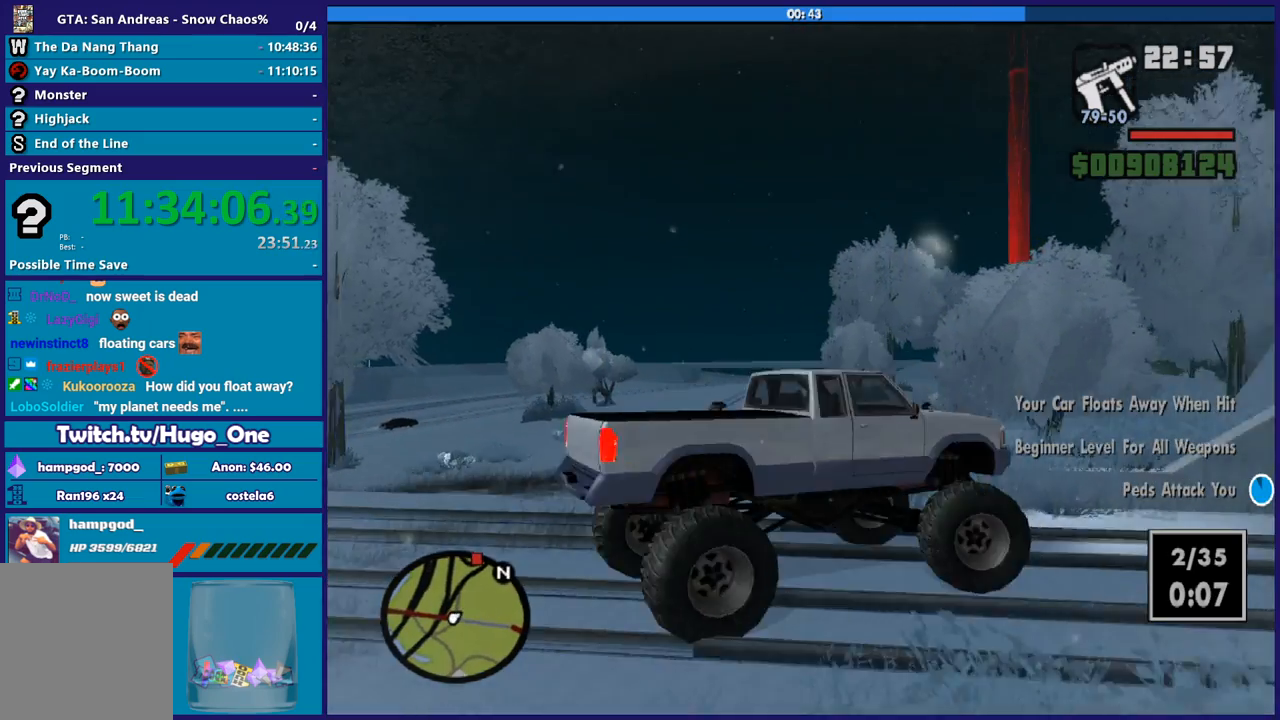
Gameplay with a controller (Xbox layout); each line is a JSON object with the inputs held at the frame after it. "button_events" lists button changes between this image and that frame as [ms after this image, input, new state], when the widget could be followed in between (sticks are given only as held states). This document gives stick clicks only as held states, not as events.
{"buttons": [], "left_stick": "left", "right_stick": "down", "button_events": [[300, "R2", "up"], [400, "R2", "down"], [500, "R2", "up"]]}
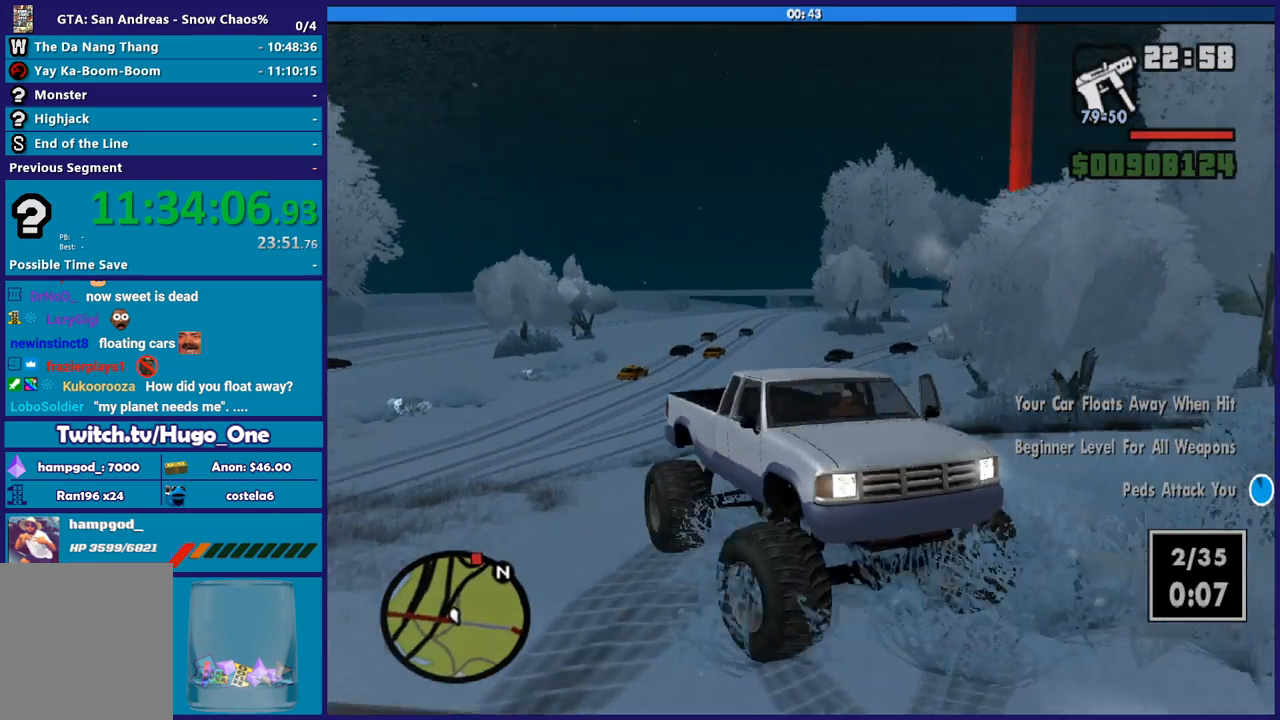
{"buttons": ["L2"], "left_stick": "up-left", "right_stick": "down-left", "button_events": [[34, "L2", "down"]]}
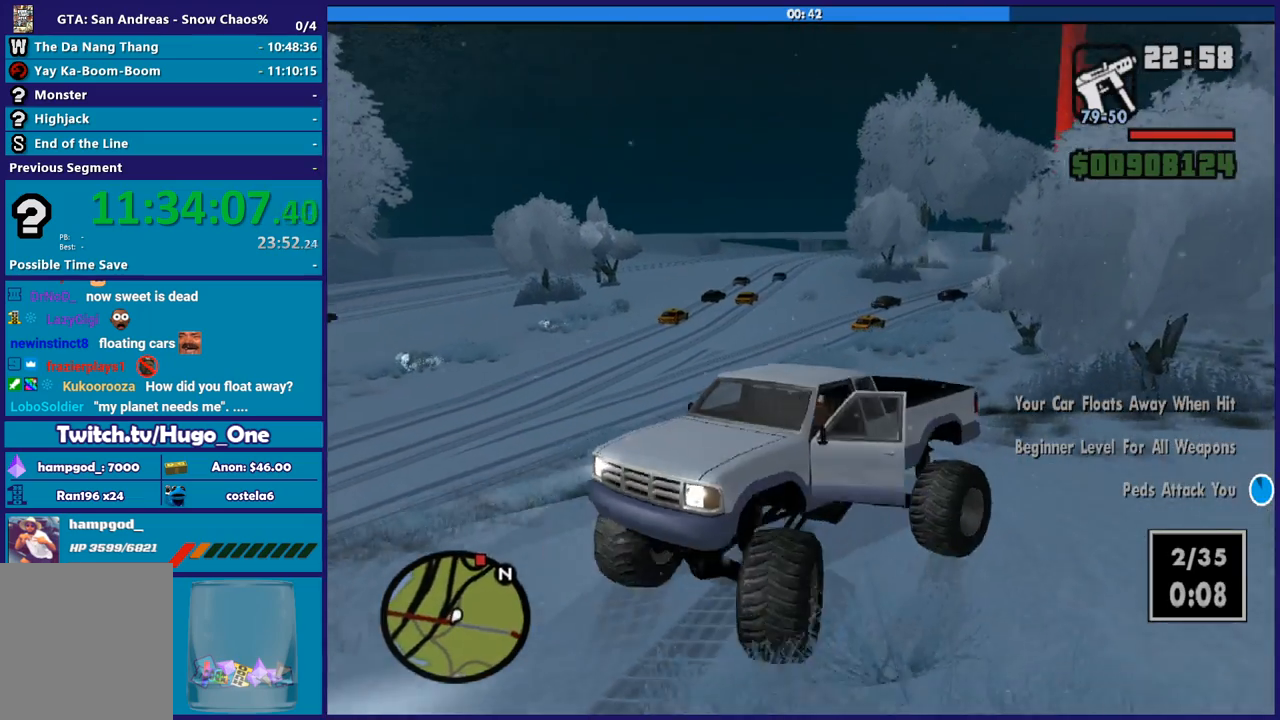
{"buttons": ["R2"], "left_stick": "right", "right_stick": "center", "button_events": [[167, "L2", "up"], [167, "R2", "down"]]}
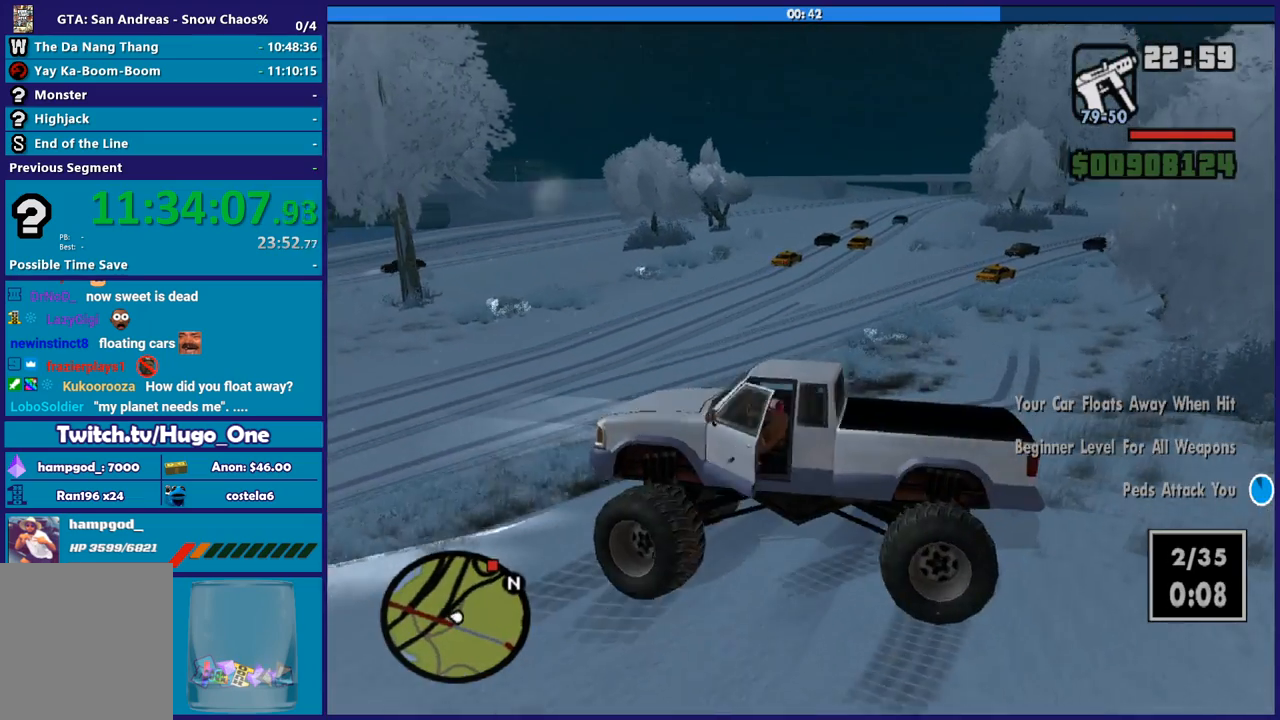
{"buttons": ["R2"], "left_stick": "right", "right_stick": "center", "button_events": []}
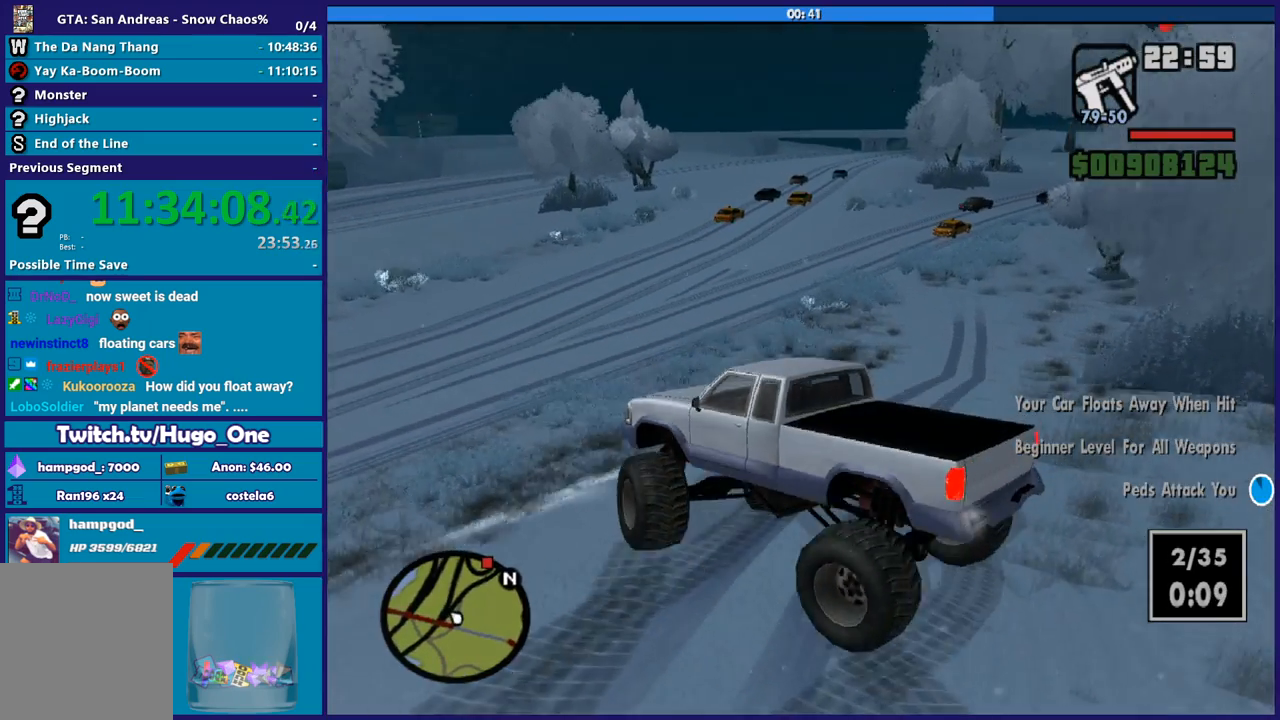
{"buttons": ["R2"], "left_stick": "right", "right_stick": "center", "button_events": []}
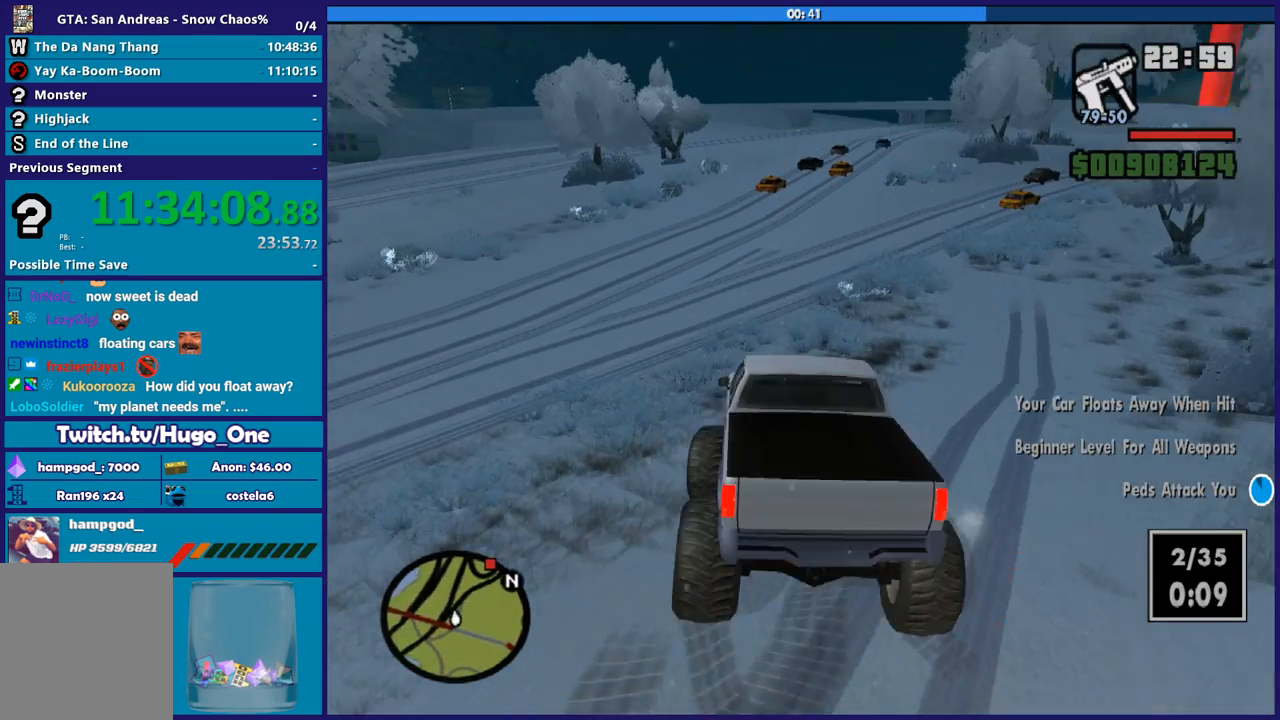
{"buttons": ["R2"], "left_stick": "left", "right_stick": "center", "button_events": []}
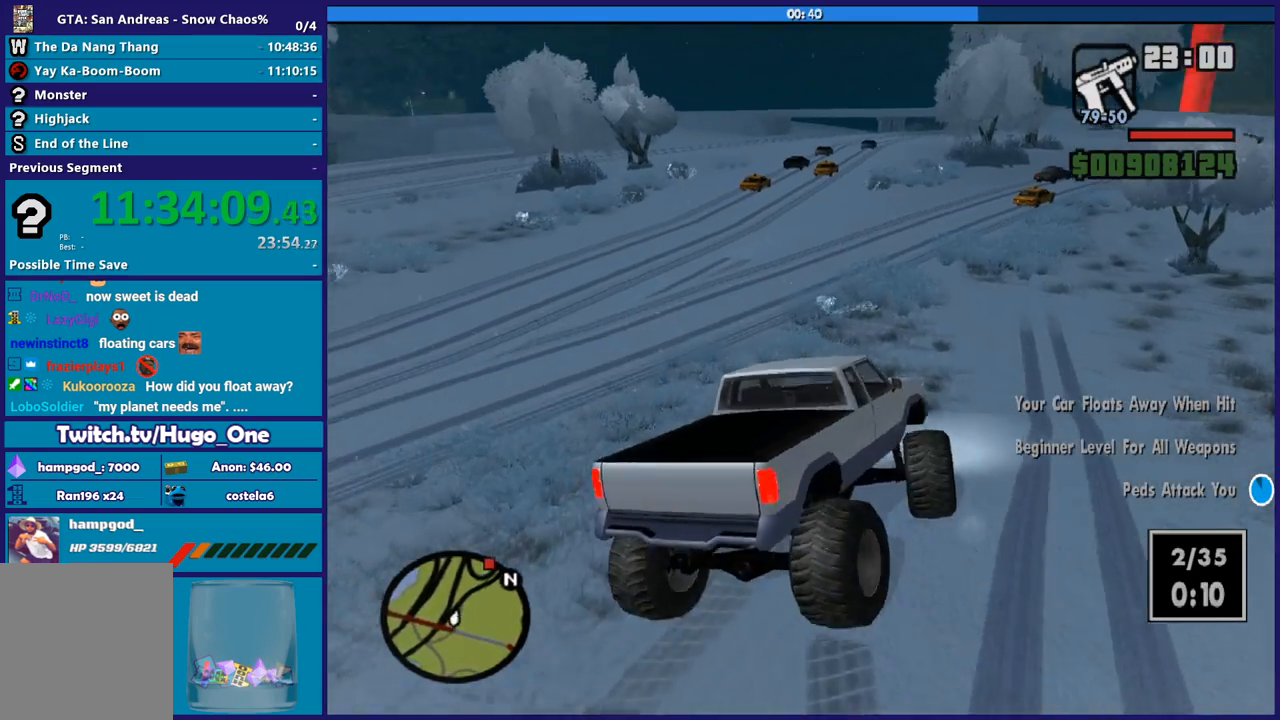
{"buttons": ["R2"], "left_stick": "center", "right_stick": "center", "button_events": []}
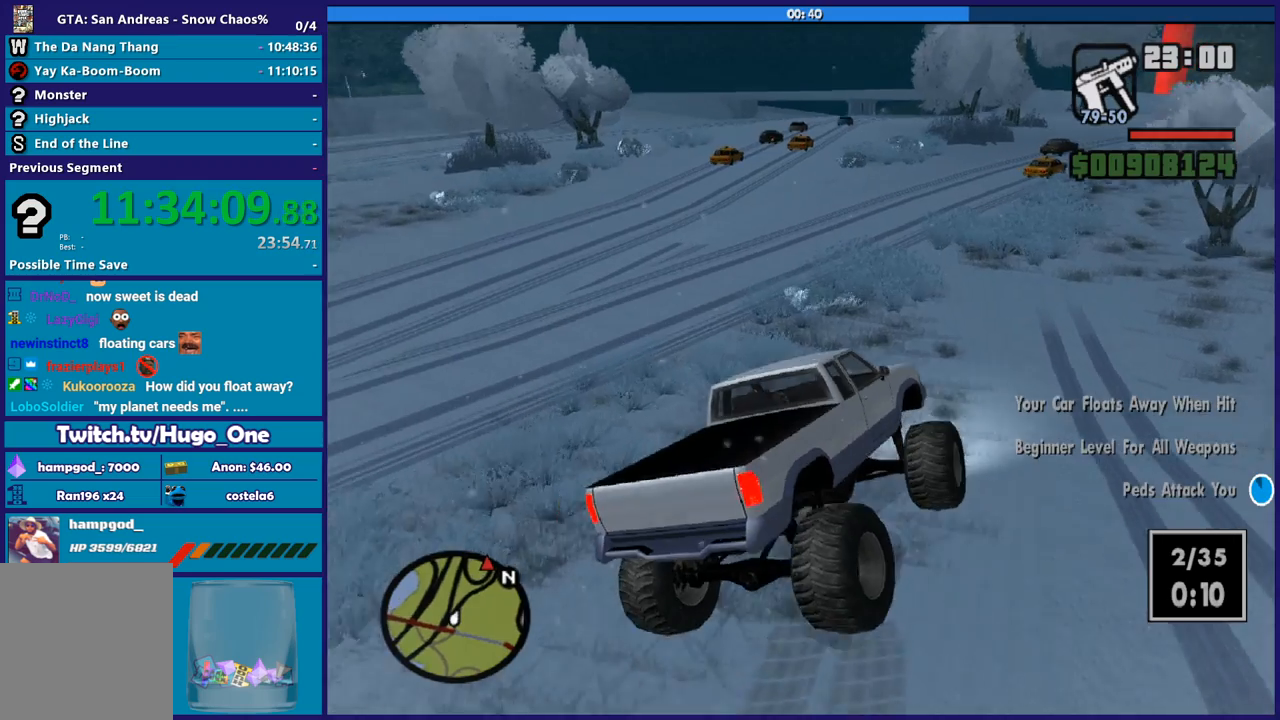
{"buttons": ["R2"], "left_stick": "center", "right_stick": "center", "button_events": []}
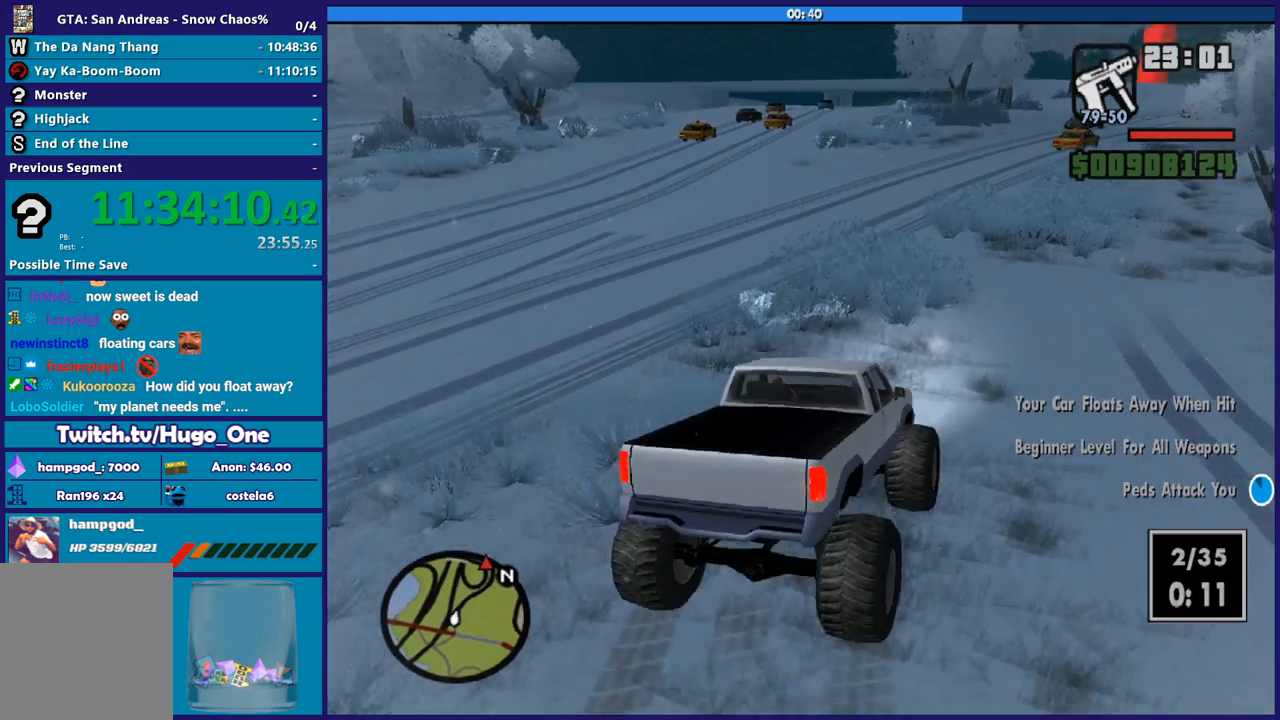
{"buttons": ["R2"], "left_stick": "center", "right_stick": "center", "button_events": []}
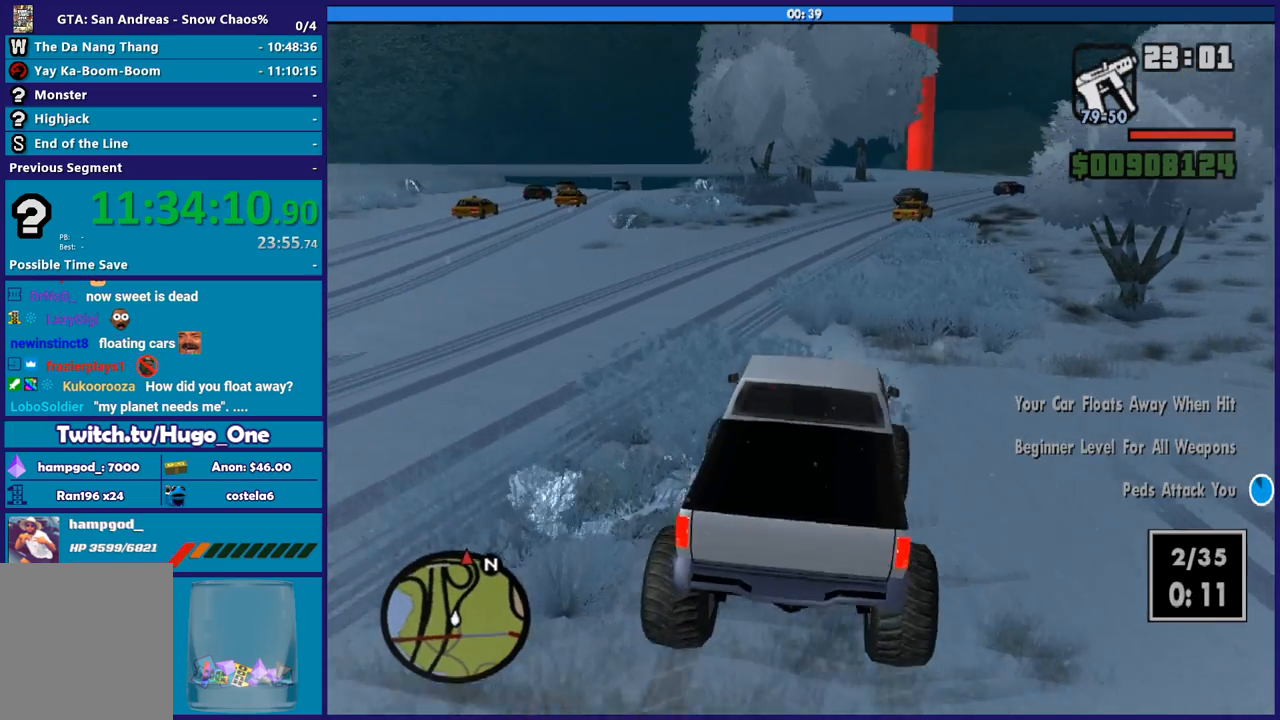
{"buttons": ["R2"], "left_stick": "down-right", "right_stick": "center", "button_events": []}
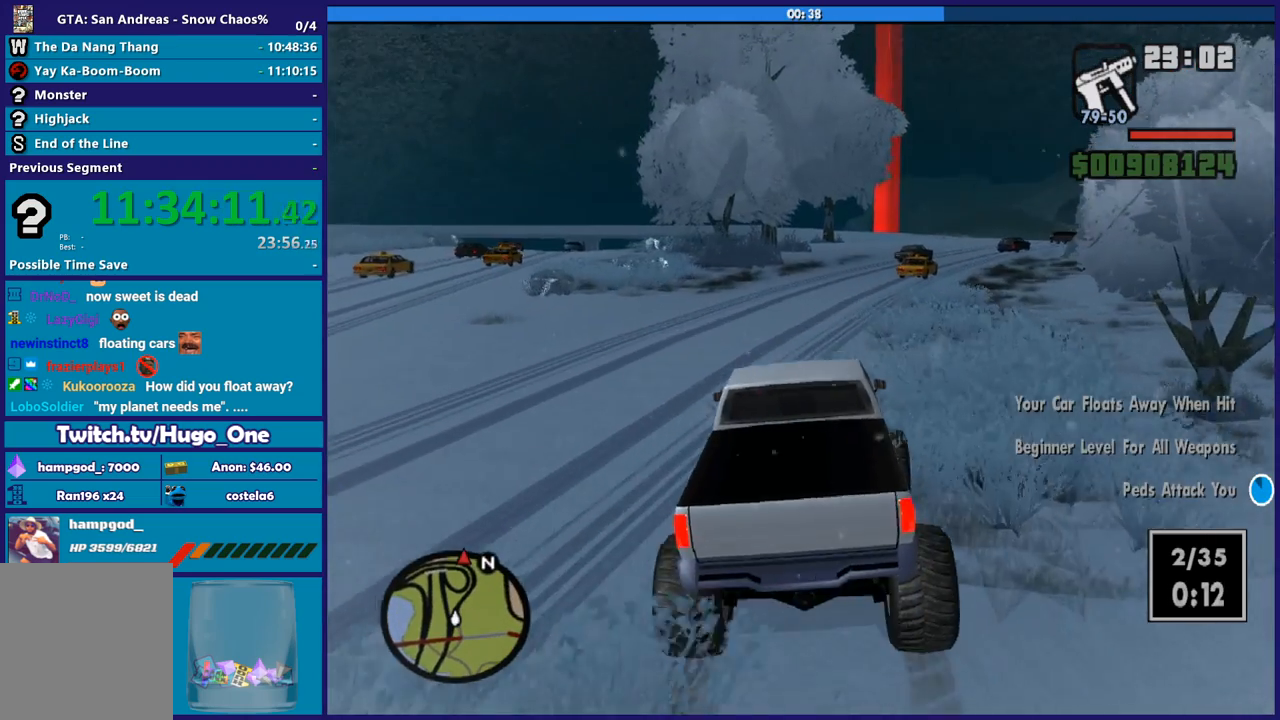
{"buttons": ["R2"], "left_stick": "down-right", "right_stick": "center", "button_events": []}
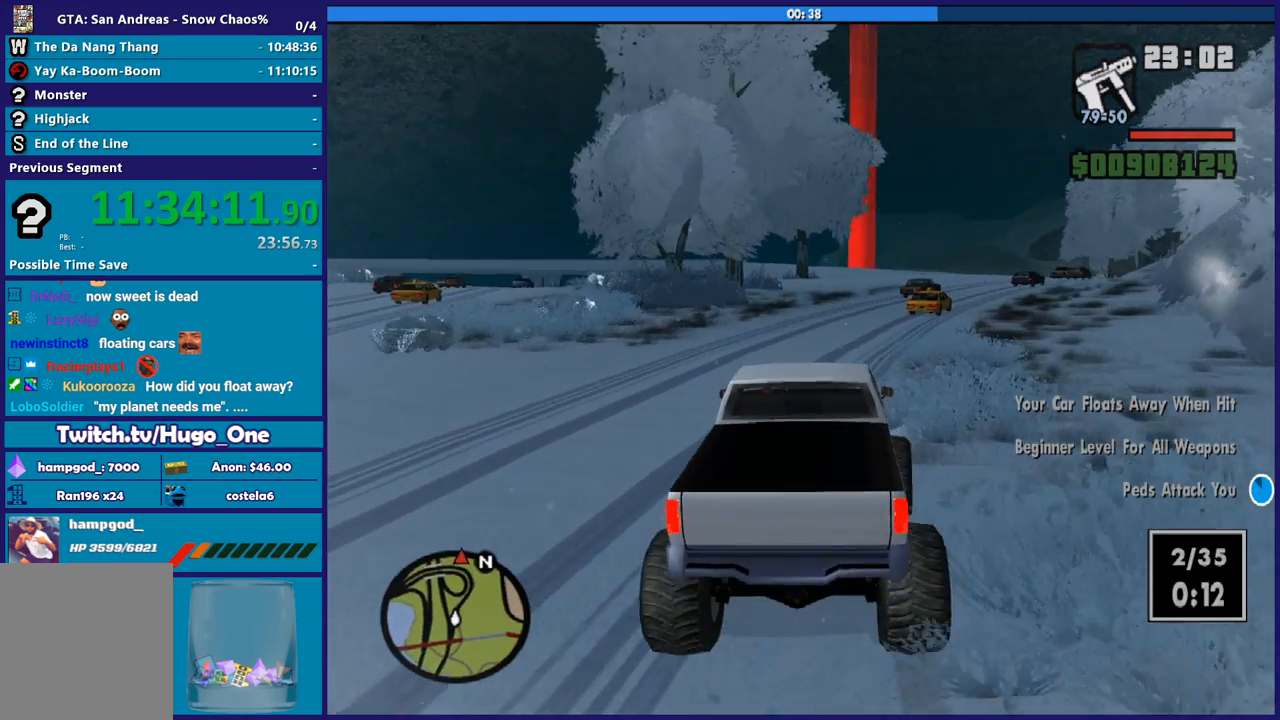
{"buttons": ["R2"], "left_stick": "down-right", "right_stick": "center", "button_events": []}
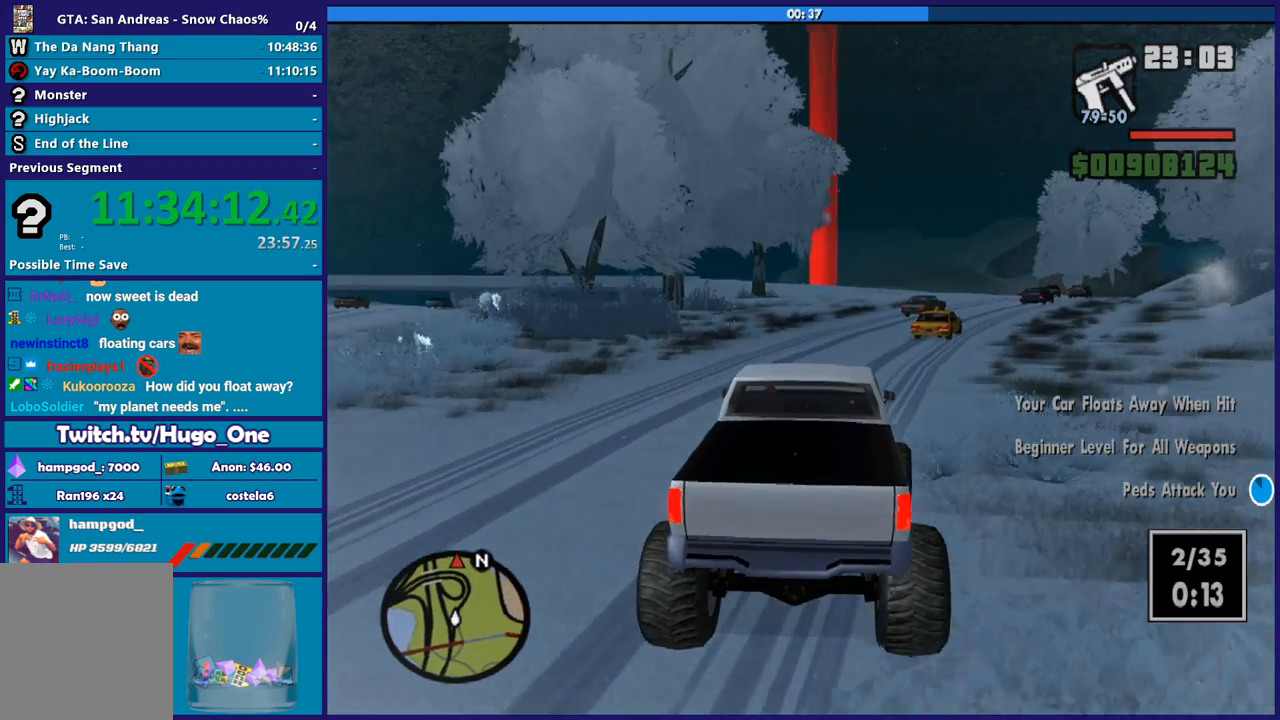
{"buttons": ["R2"], "left_stick": "center", "right_stick": "center", "button_events": []}
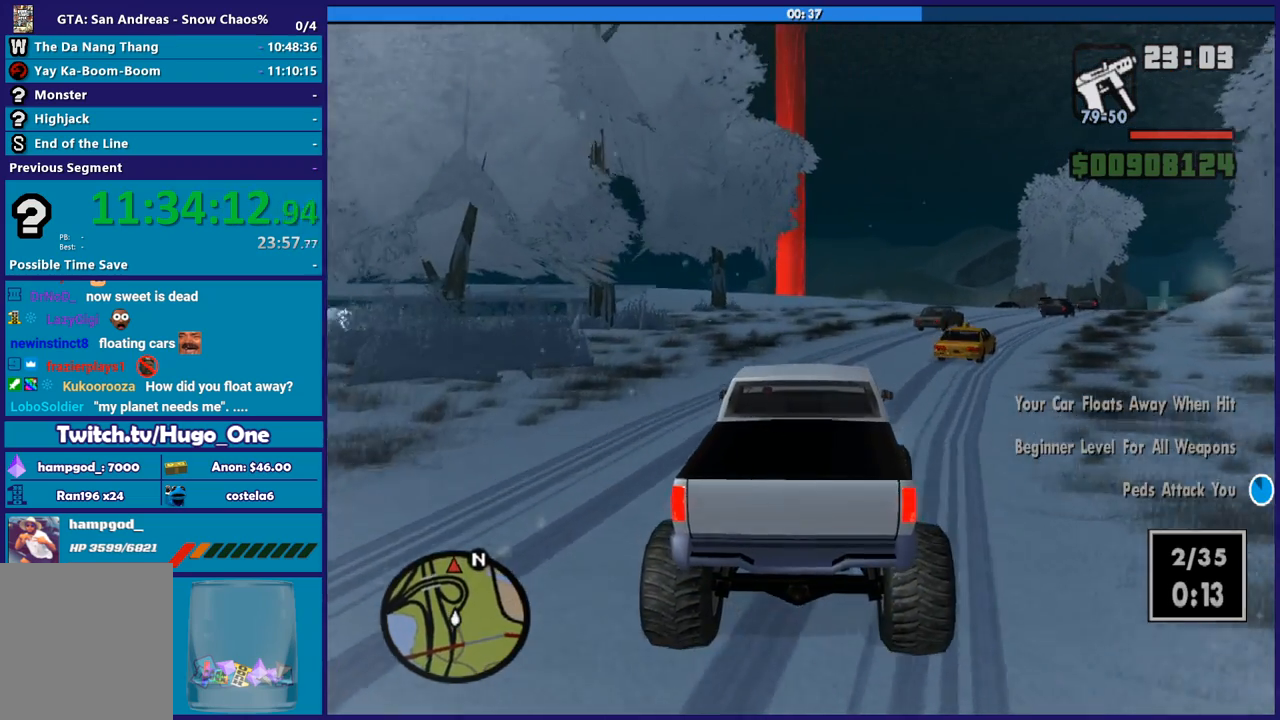
{"buttons": ["R2"], "left_stick": "center", "right_stick": "center", "button_events": []}
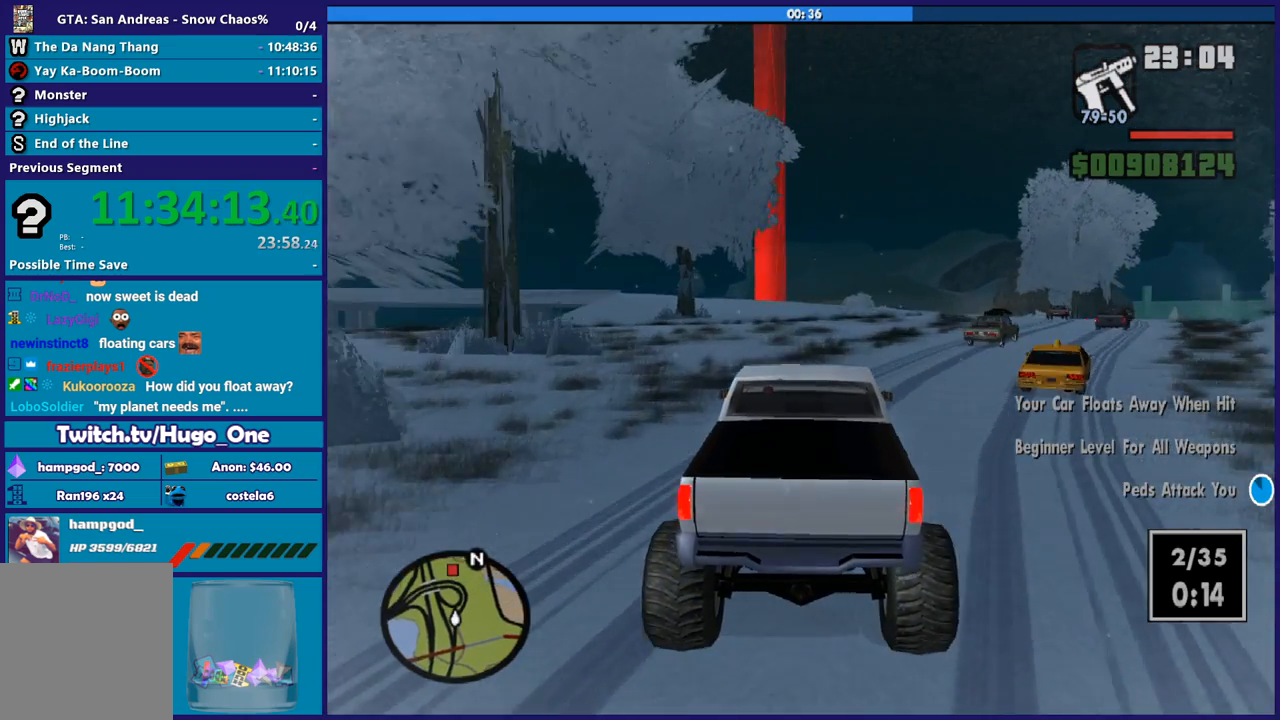
{"buttons": ["R2"], "left_stick": "center", "right_stick": "center", "button_events": []}
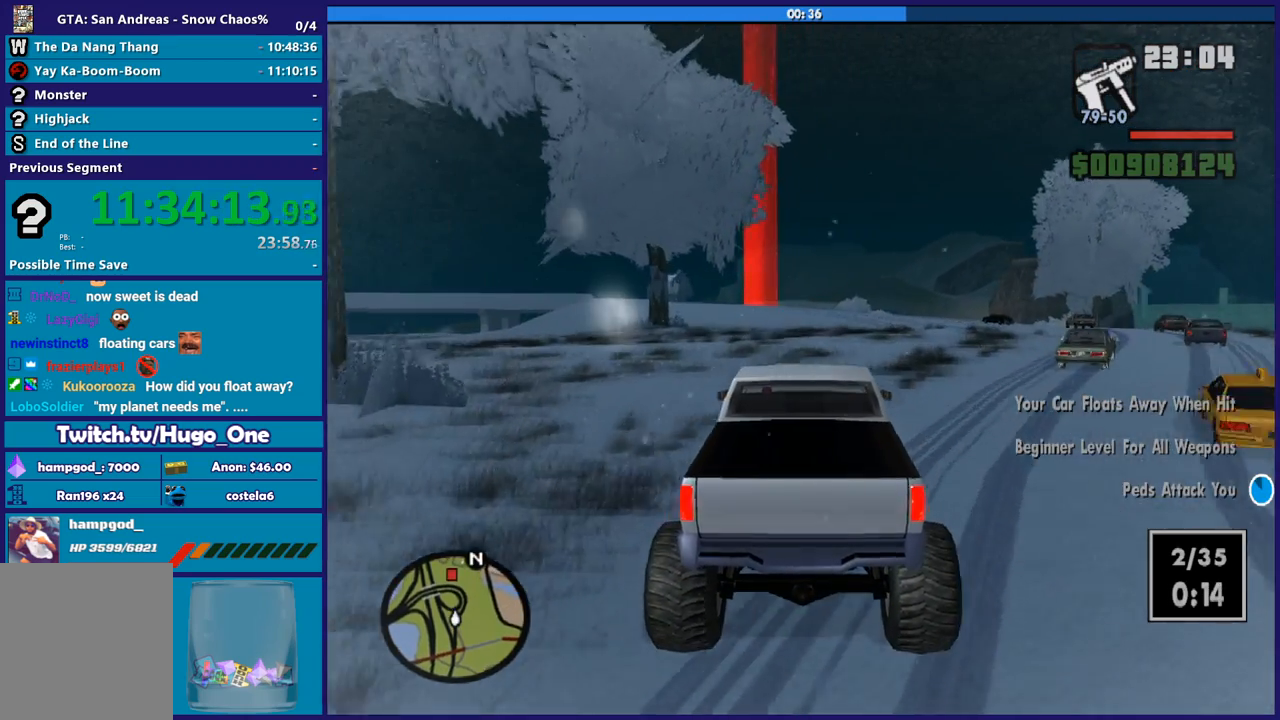
{"buttons": ["R2"], "left_stick": "center", "right_stick": "center", "button_events": []}
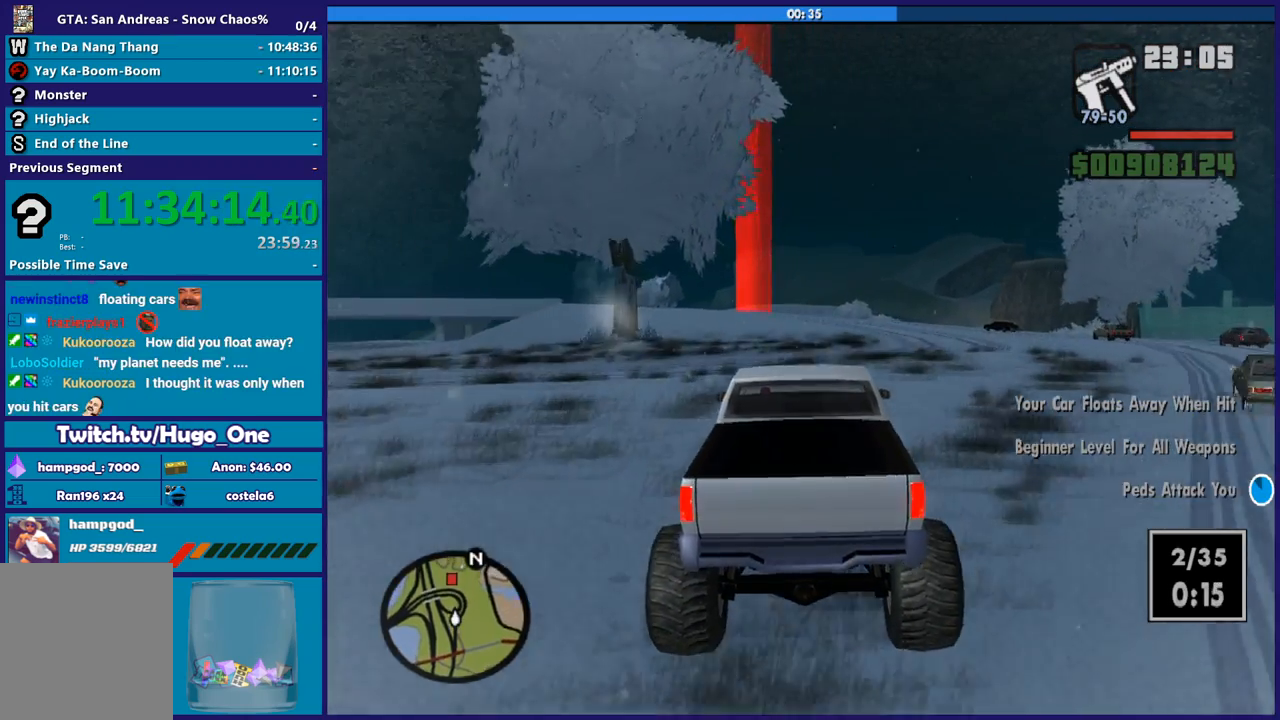
{"buttons": ["R2"], "left_stick": "center", "right_stick": "center", "button_events": []}
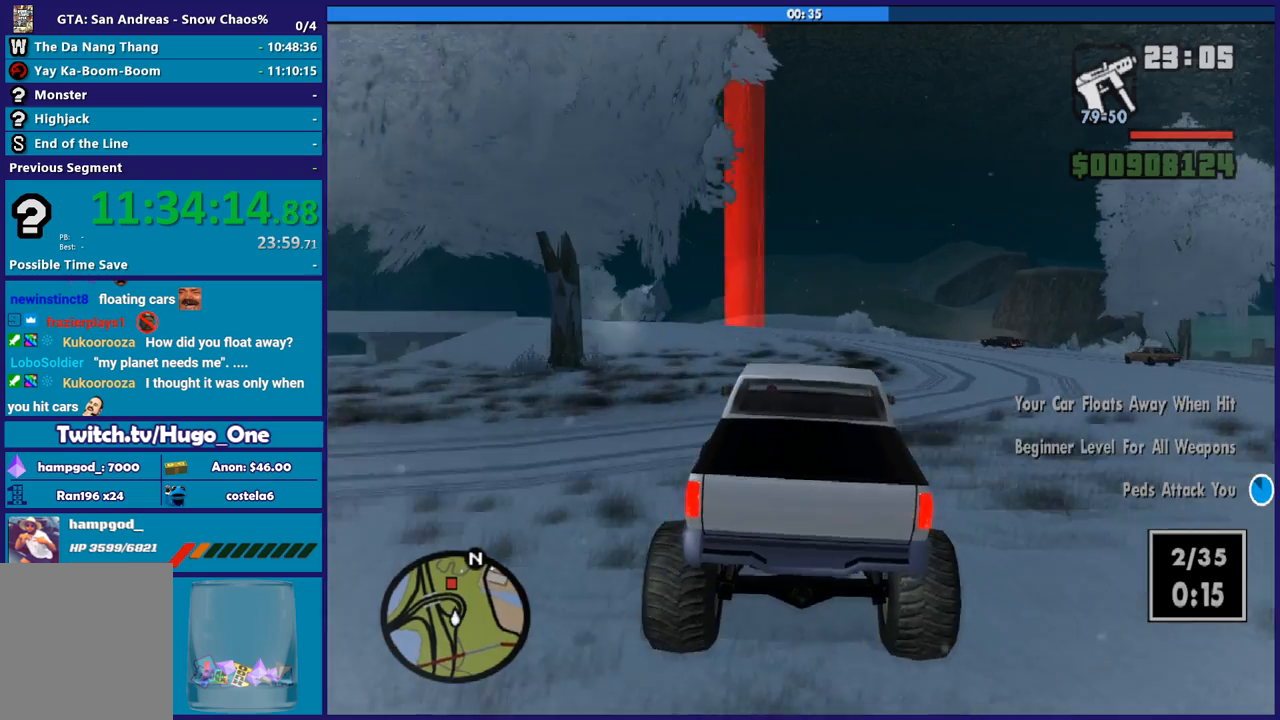
{"buttons": ["R2"], "left_stick": "center", "right_stick": "down-left", "button_events": []}
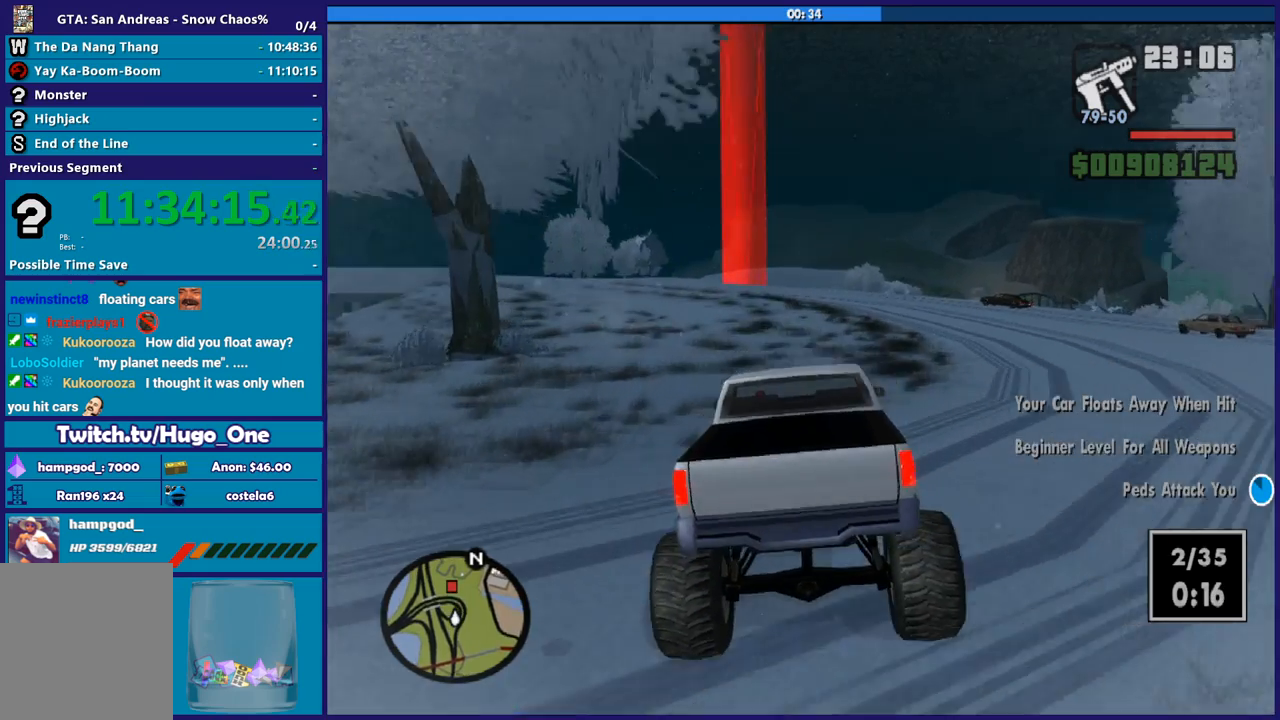
{"buttons": ["R2"], "left_stick": "center", "right_stick": "down-left", "button_events": []}
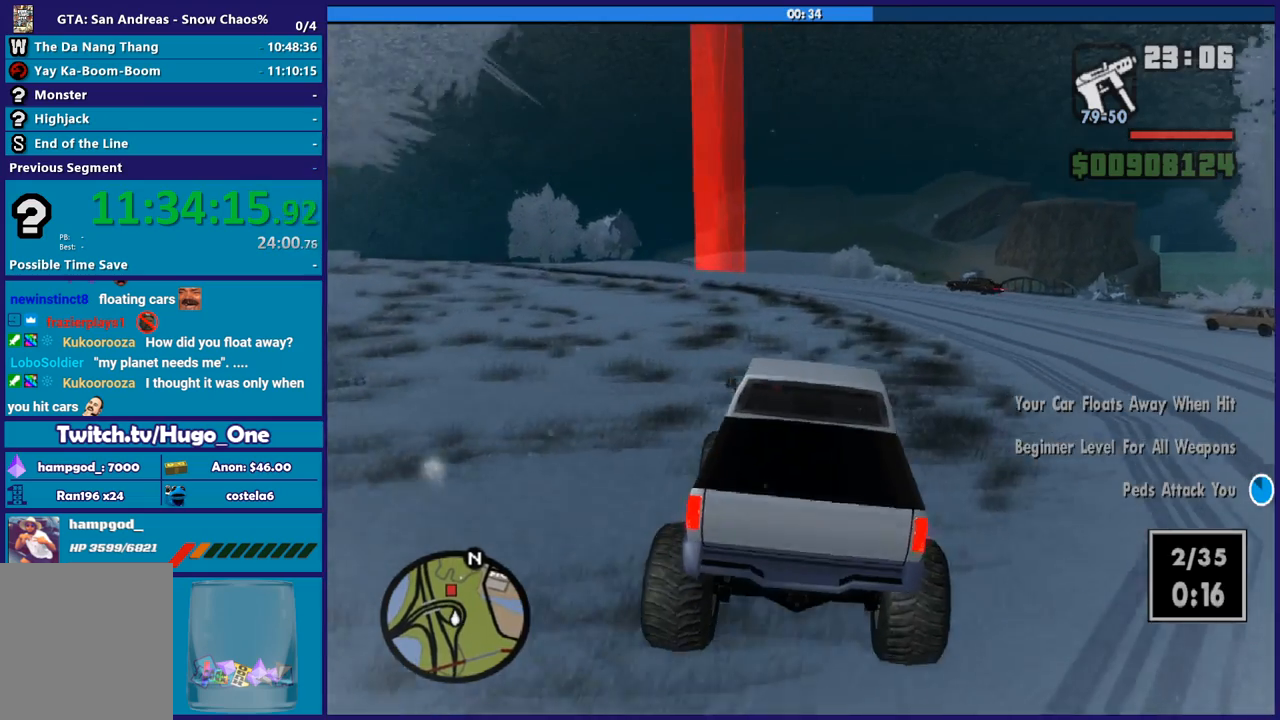
{"buttons": ["R2"], "left_stick": "center", "right_stick": "down-left", "button_events": []}
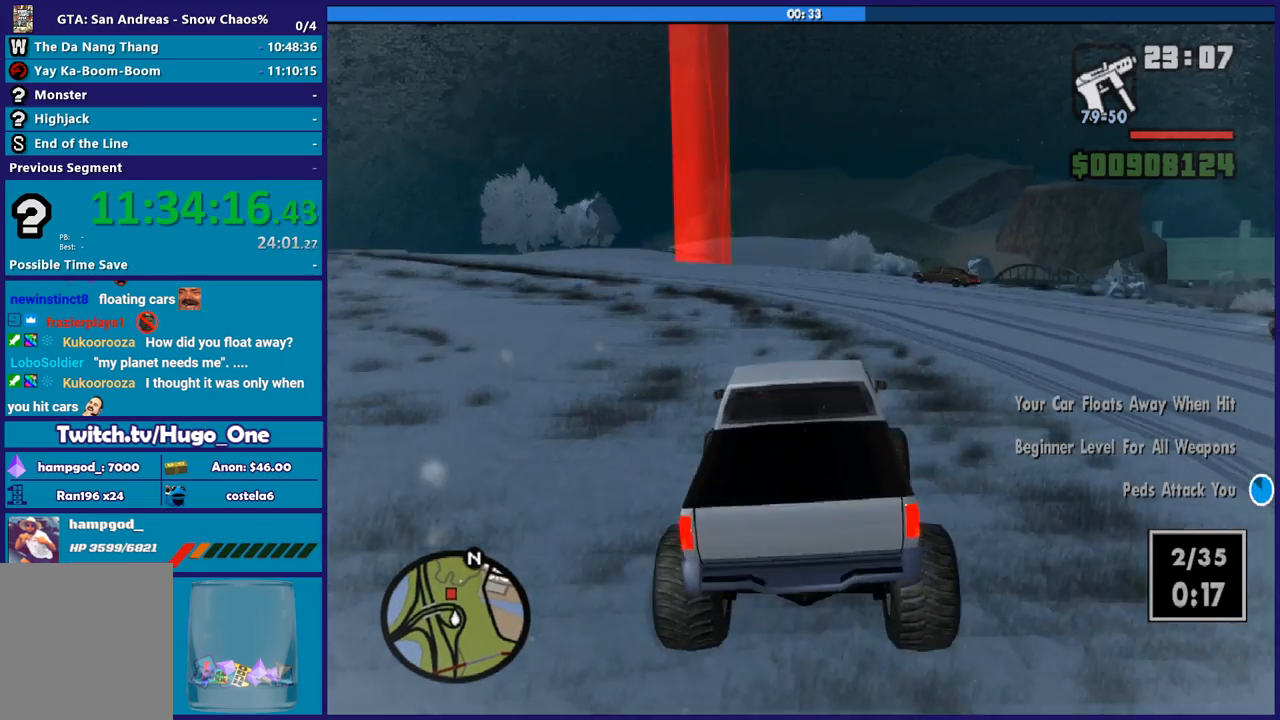
{"buttons": ["R2"], "left_stick": "center", "right_stick": "down-left", "button_events": []}
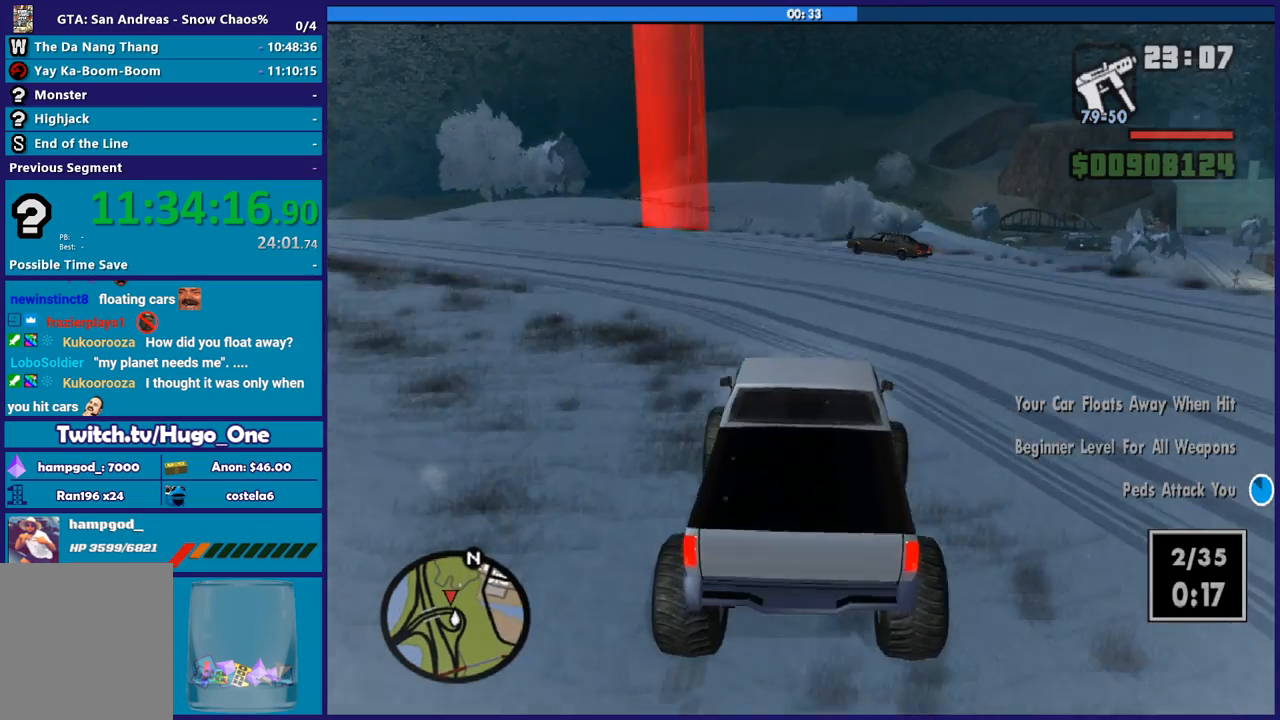
{"buttons": ["R2"], "left_stick": "left", "right_stick": "down-left", "button_events": [[34, "L2", "down"], [34, "R2", "up"], [167, "L2", "up"], [434, "R2", "down"]]}
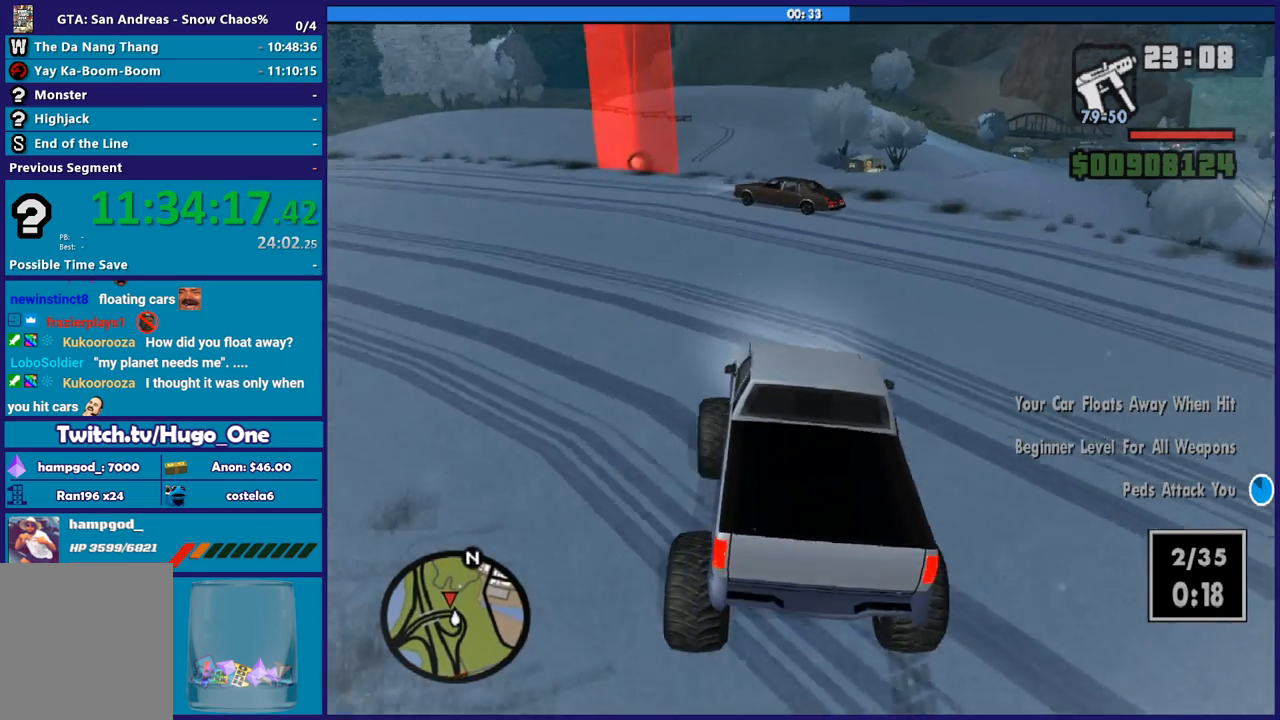
{"buttons": ["R2"], "left_stick": "left", "right_stick": "down-left", "button_events": []}
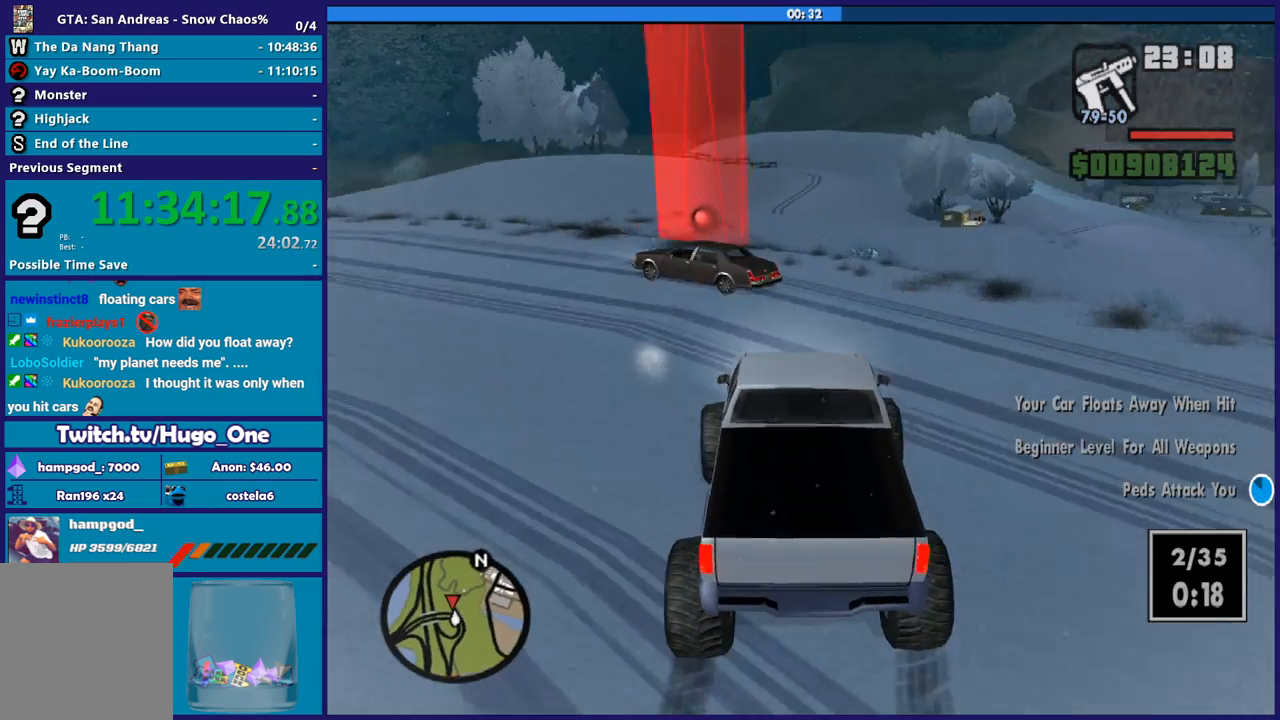
{"buttons": ["R2"], "left_stick": "left", "right_stick": "down-left", "button_events": []}
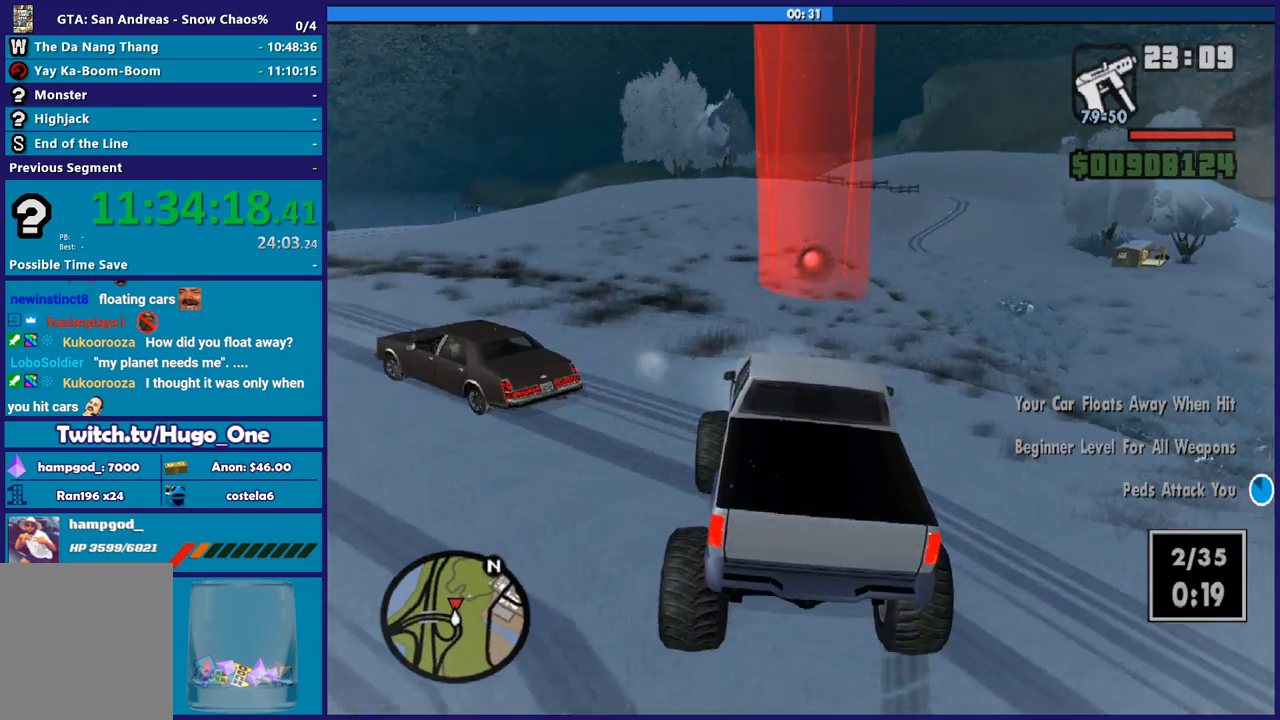
{"buttons": [], "left_stick": "right", "right_stick": "down-left", "button_events": [[400, "R2", "up"]]}
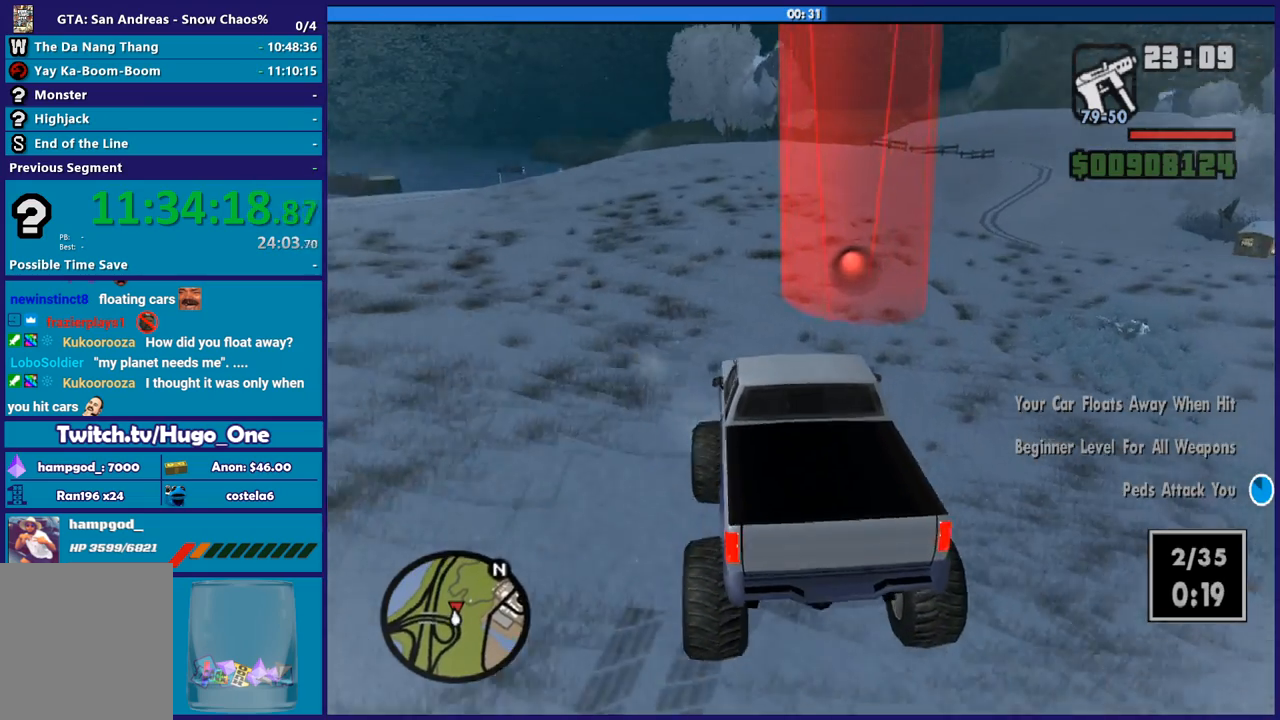
{"buttons": ["R2"], "left_stick": "right", "right_stick": "down-left", "button_events": [[167, "R2", "down"]]}